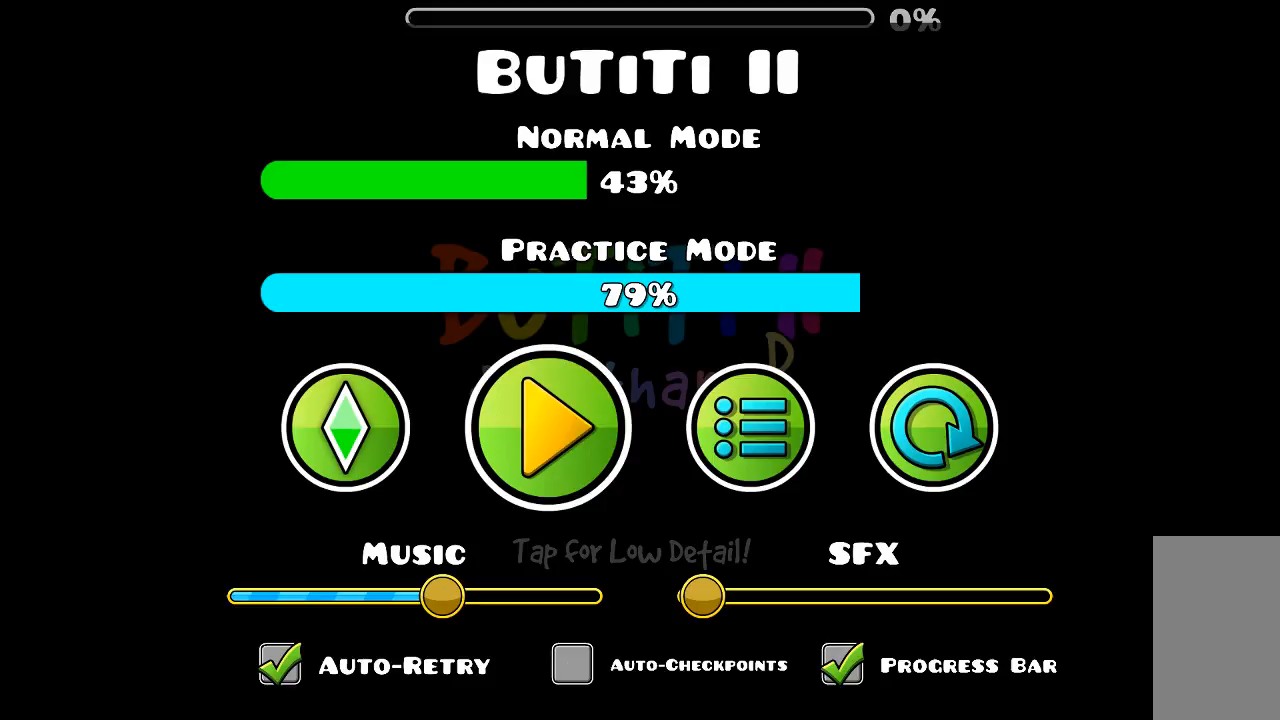
Gameplay with keyboard and mouse; each line is a JSON object with the keys and mouse buttons held at the frame after it. "events" lists presses ("down") and releases ("up") of "mouse_left", "mouse_wheel", "mouse_right", "mouse_mb4" and "mouse_mb5" between this image and that frame as [ms after this image, input, new state], when the widget could be followed in between. "mouse_left", "mouse_wheel", "mouse_right", "mouse_mb4", "mouse_mb5" = the "left", "wheel", "right", "mb4", "mb5" buttons of the "mouse" list. No other keys are recorded. "wheel" means that the mouse wheel is clicked or scrolled. Mouse movement is not recorded.
{"keys": [], "mouse": [], "events": []}
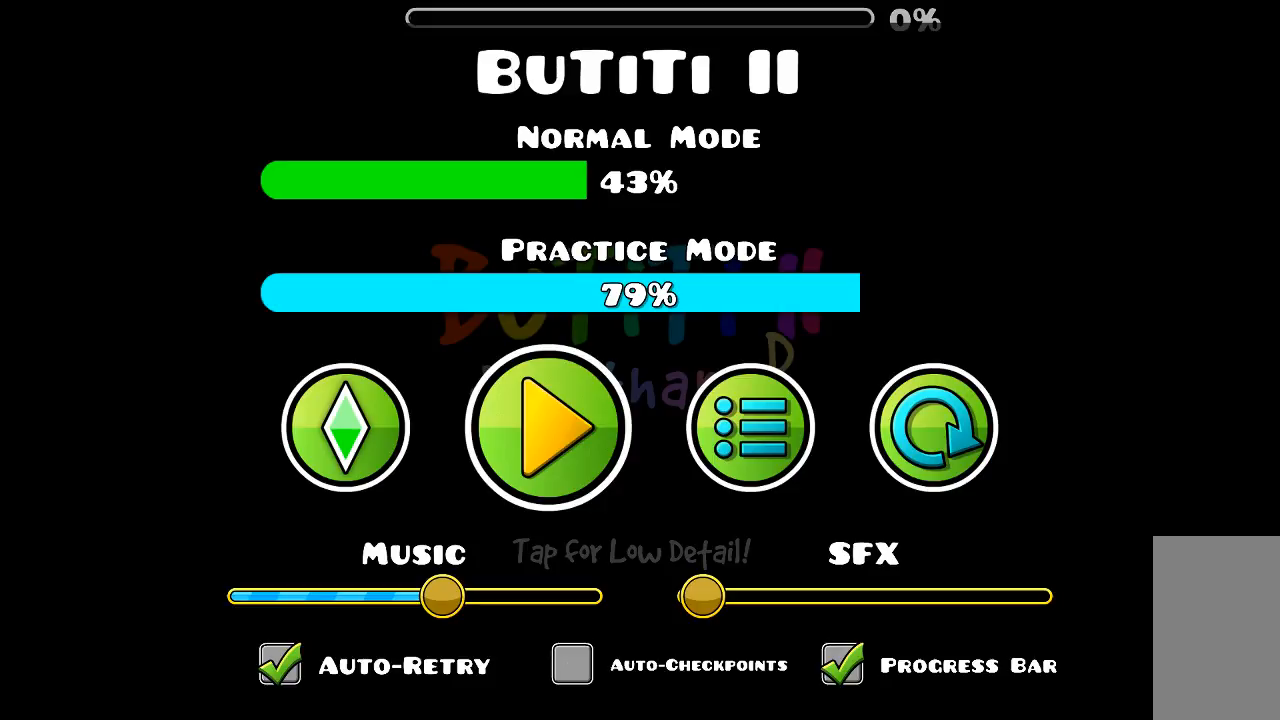
{"keys": [], "mouse": [], "events": []}
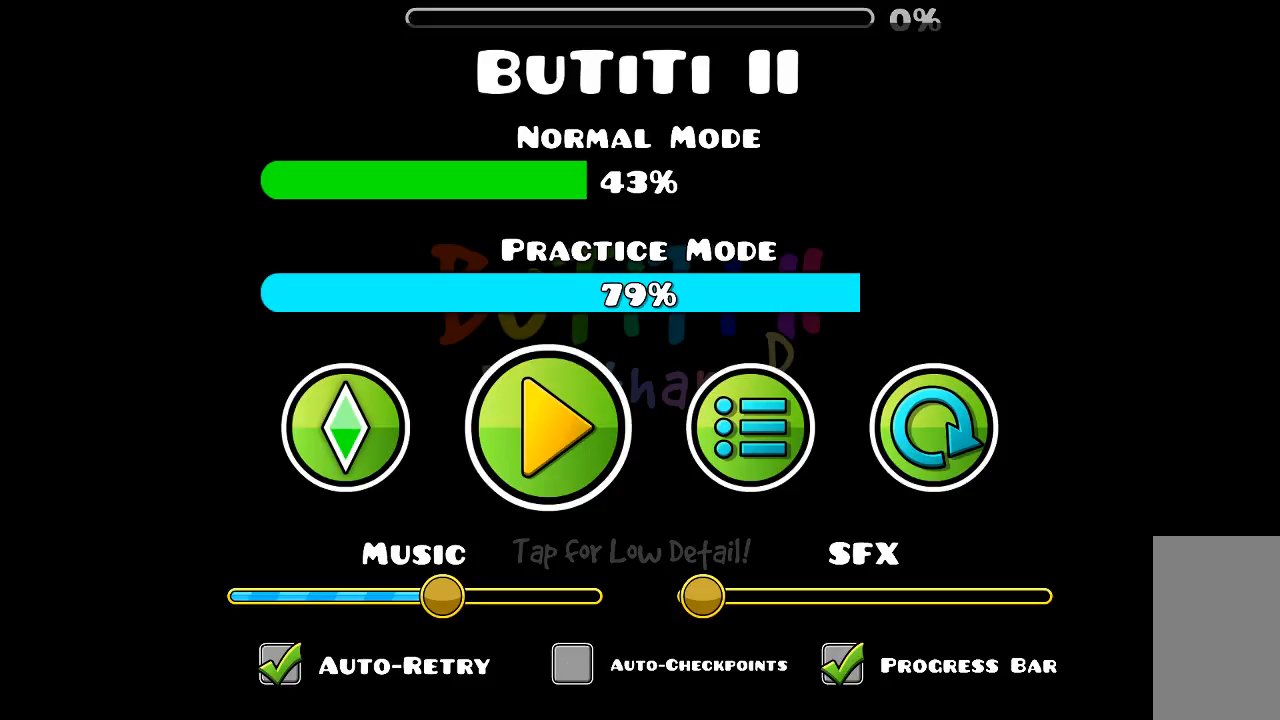
{"keys": [], "mouse": [], "events": []}
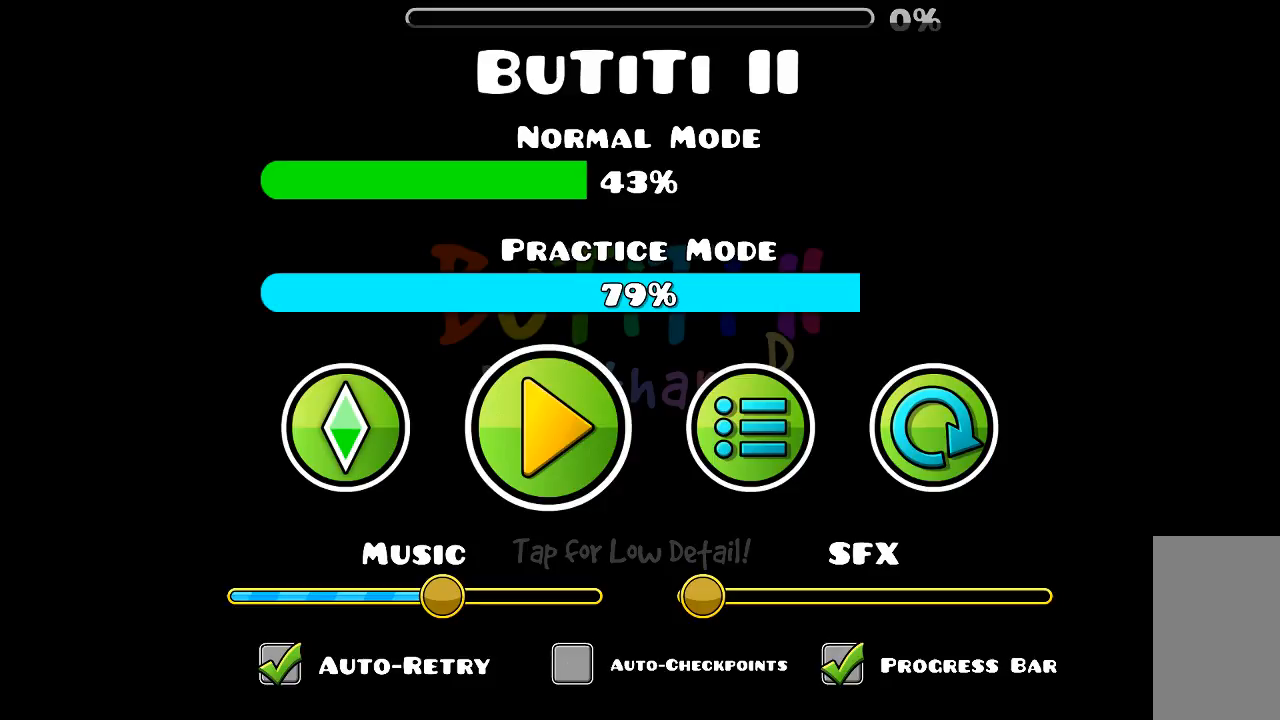
{"keys": [], "mouse": [], "events": []}
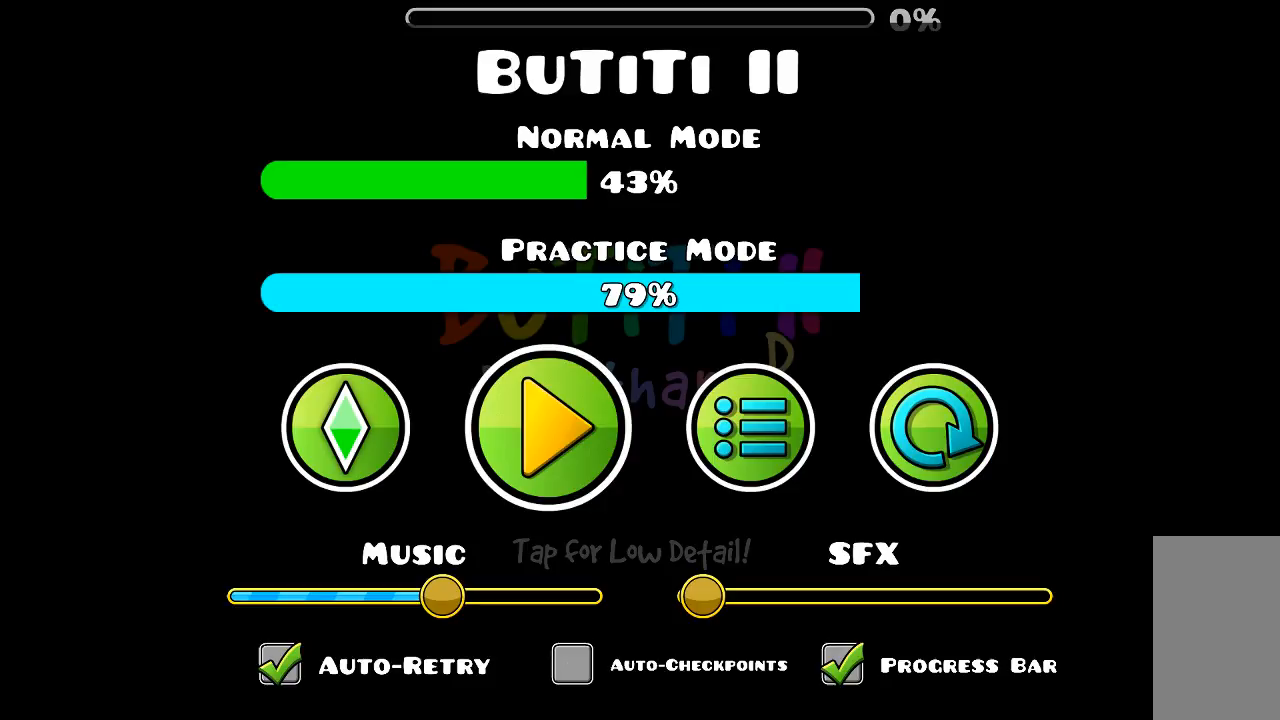
{"keys": [], "mouse": [], "events": []}
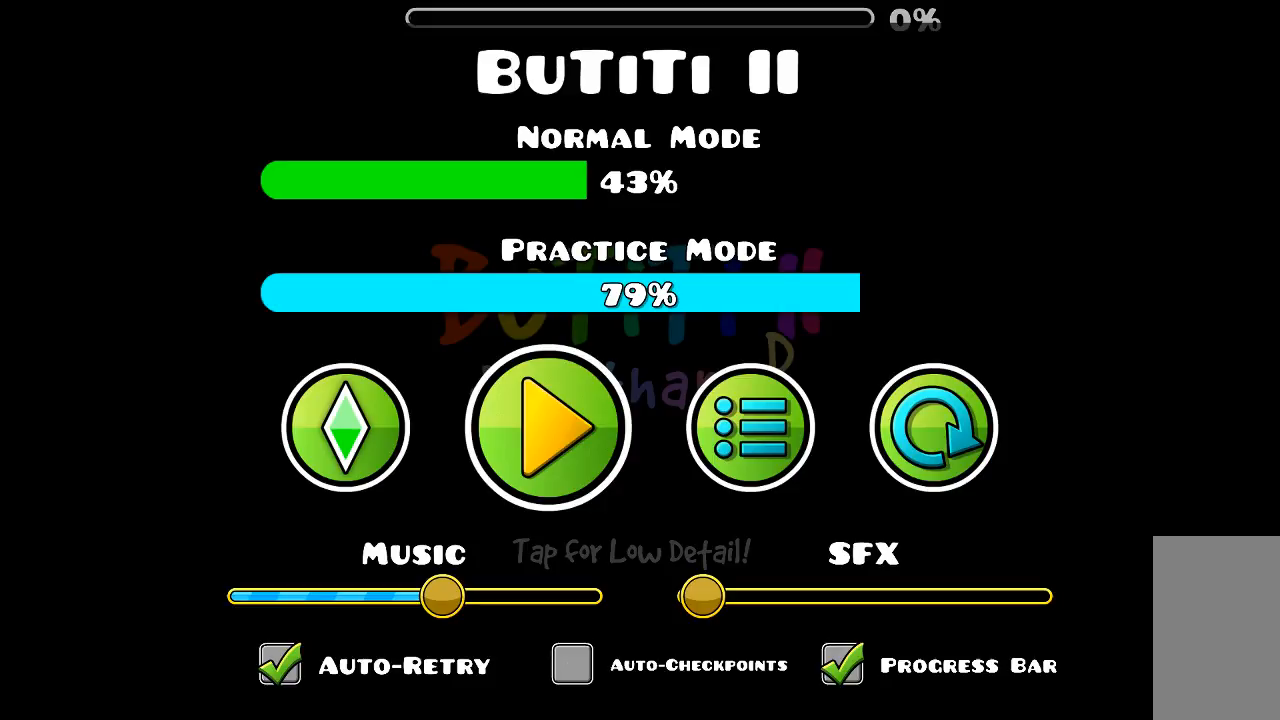
{"keys": [], "mouse": [], "events": [[34, "mouse_left", "down"], [134, "mouse_left", "up"]]}
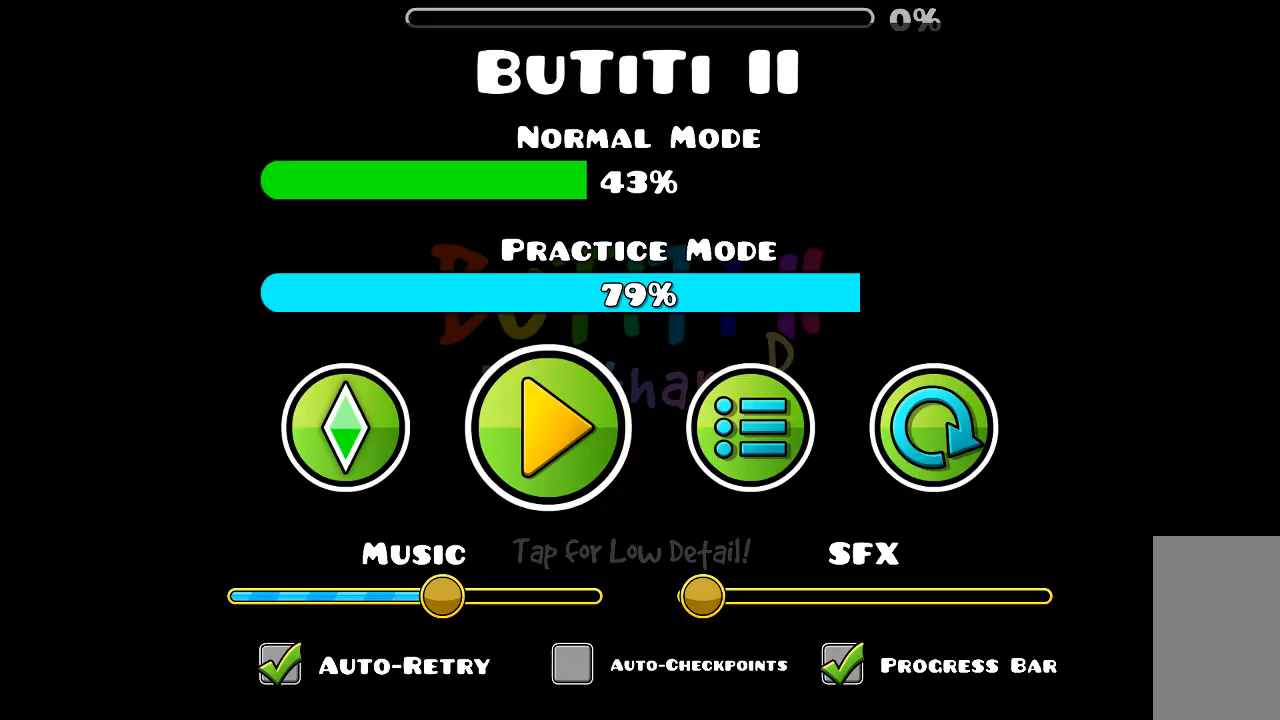
{"keys": [], "mouse": [], "events": []}
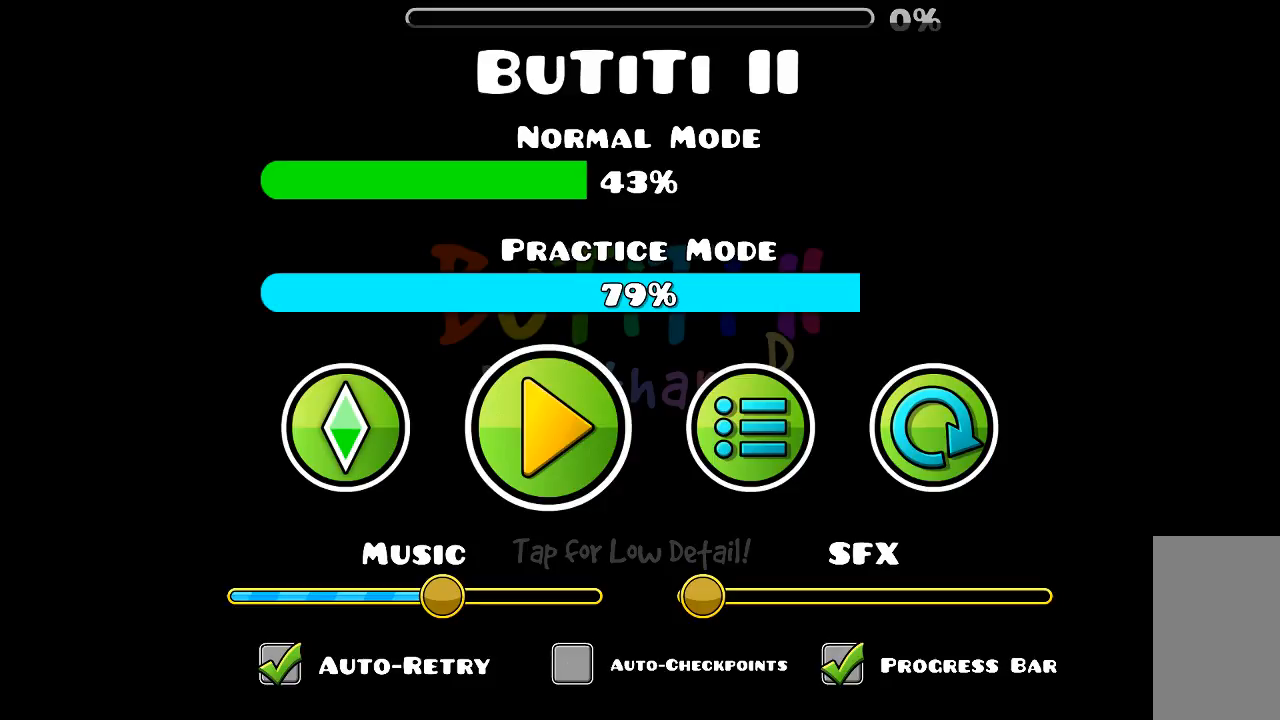
{"keys": [], "mouse": [], "events": []}
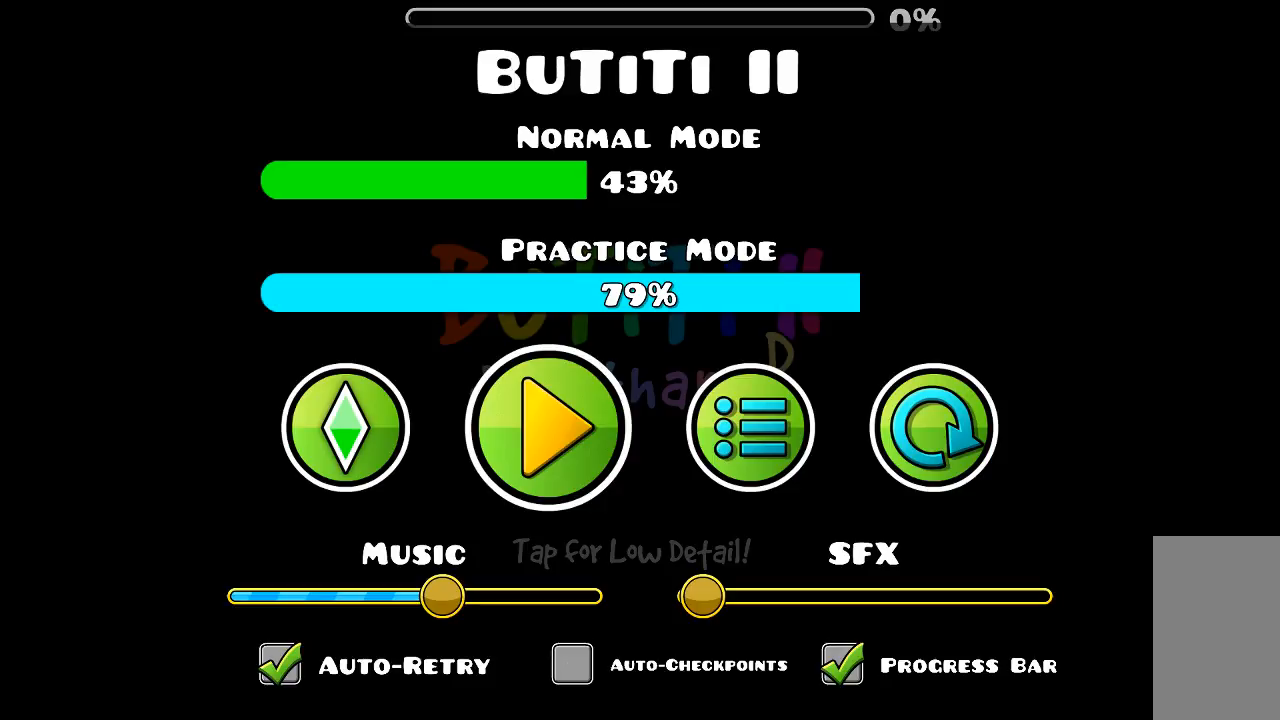
{"keys": [], "mouse": [], "events": [[34, "mouse_left", "down"], [134, "mouse_left", "up"]]}
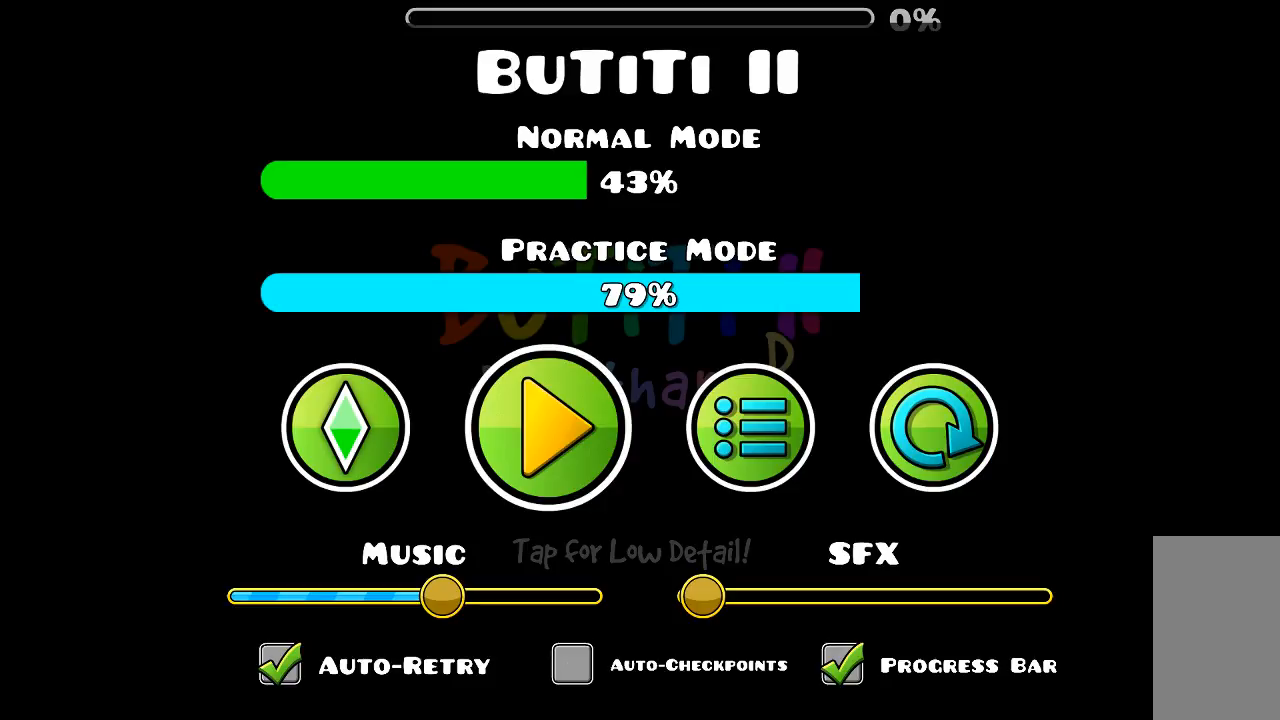
{"keys": [], "mouse": [], "events": []}
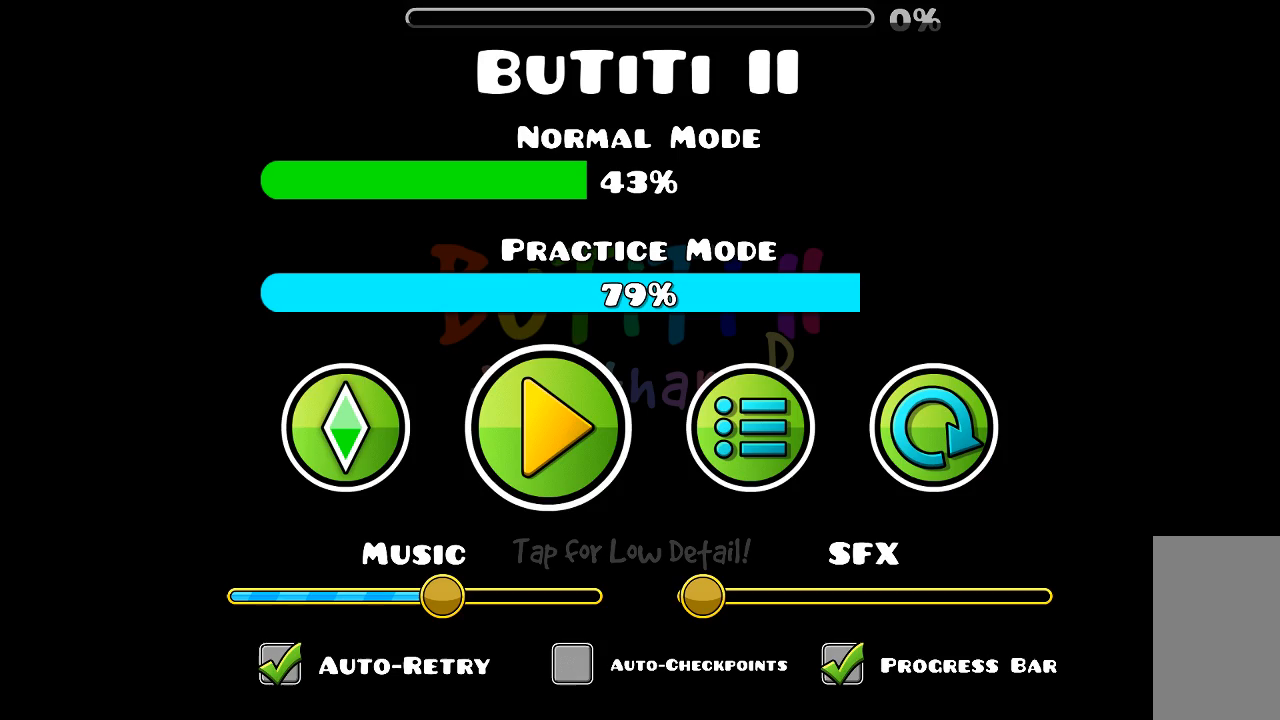
{"keys": [], "mouse": [], "events": []}
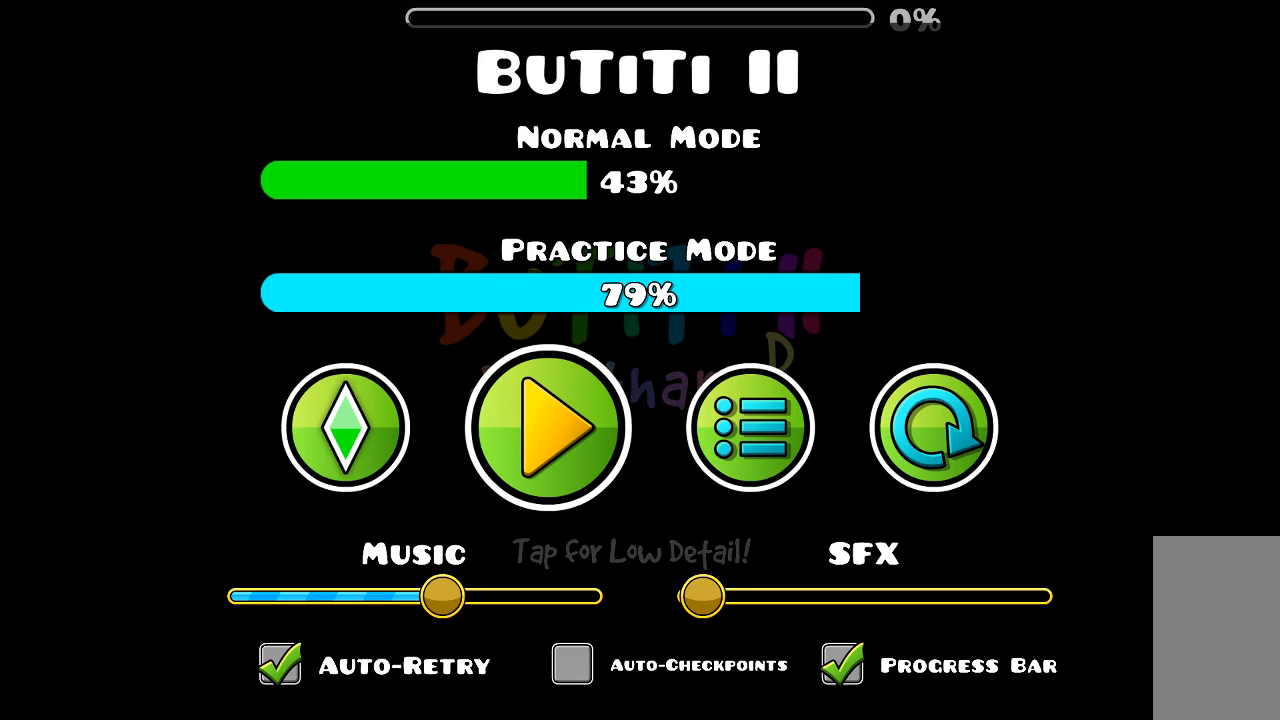
{"keys": [], "mouse": [], "events": [[334, "mouse_left", "down"], [400, "mouse_left", "up"]]}
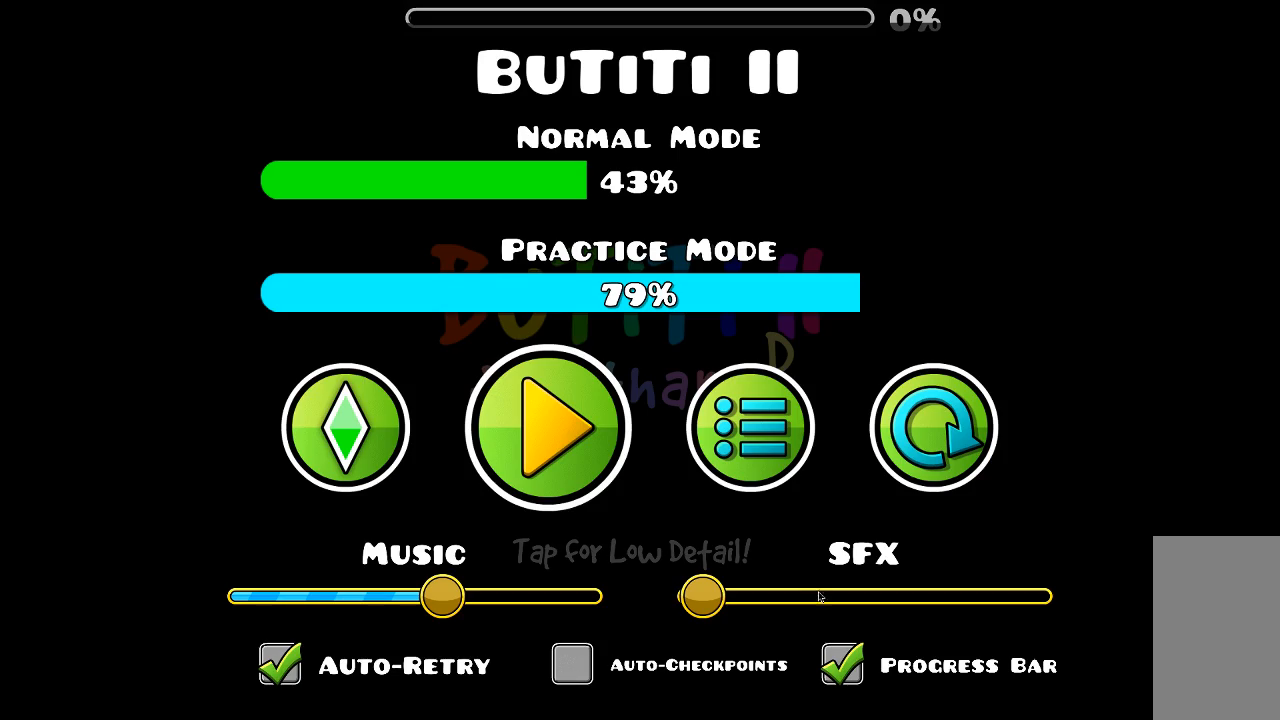
{"keys": [], "mouse": [], "events": [[300, "mouse_left", "down"], [400, "mouse_left", "up"]]}
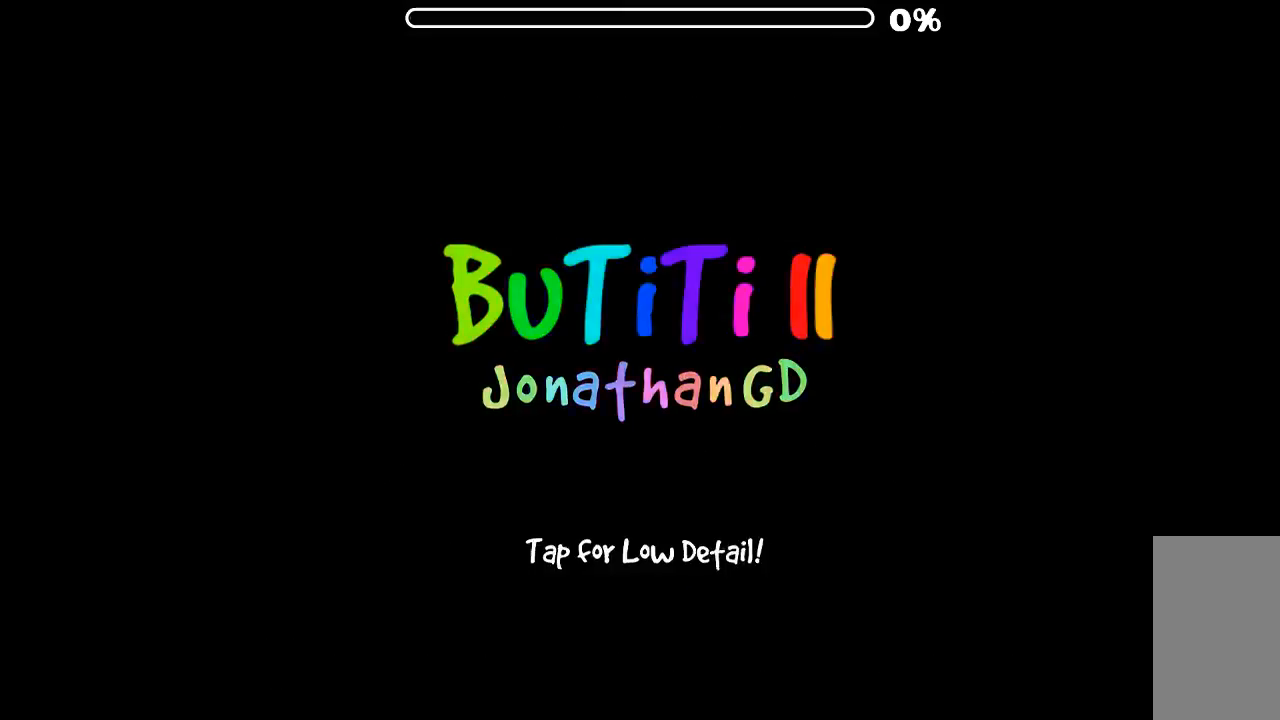
{"keys": [], "mouse": [], "events": []}
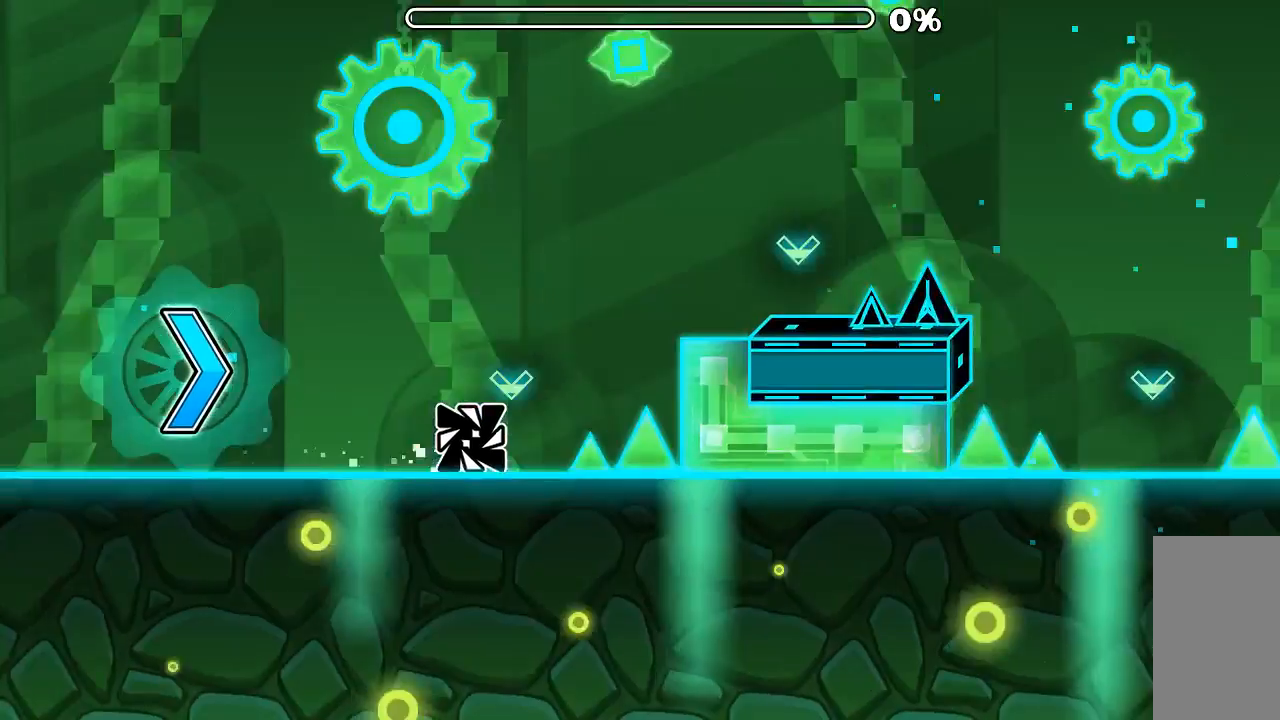
{"keys": [], "mouse": ["left"], "events": [[34, "mouse_left", "down"], [100, "mouse_left", "up"], [400, "mouse_left", "down"]]}
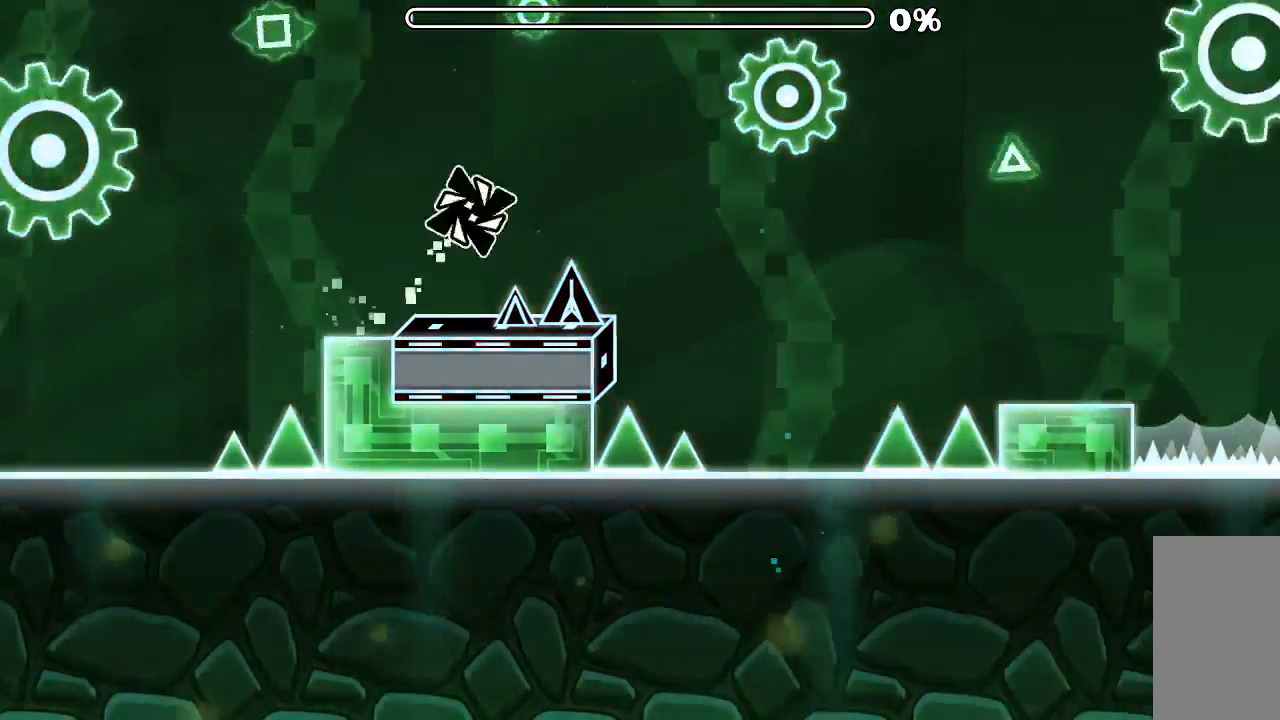
{"keys": [], "mouse": ["left"], "events": [[34, "mouse_left", "up"], [367, "mouse_left", "down"]]}
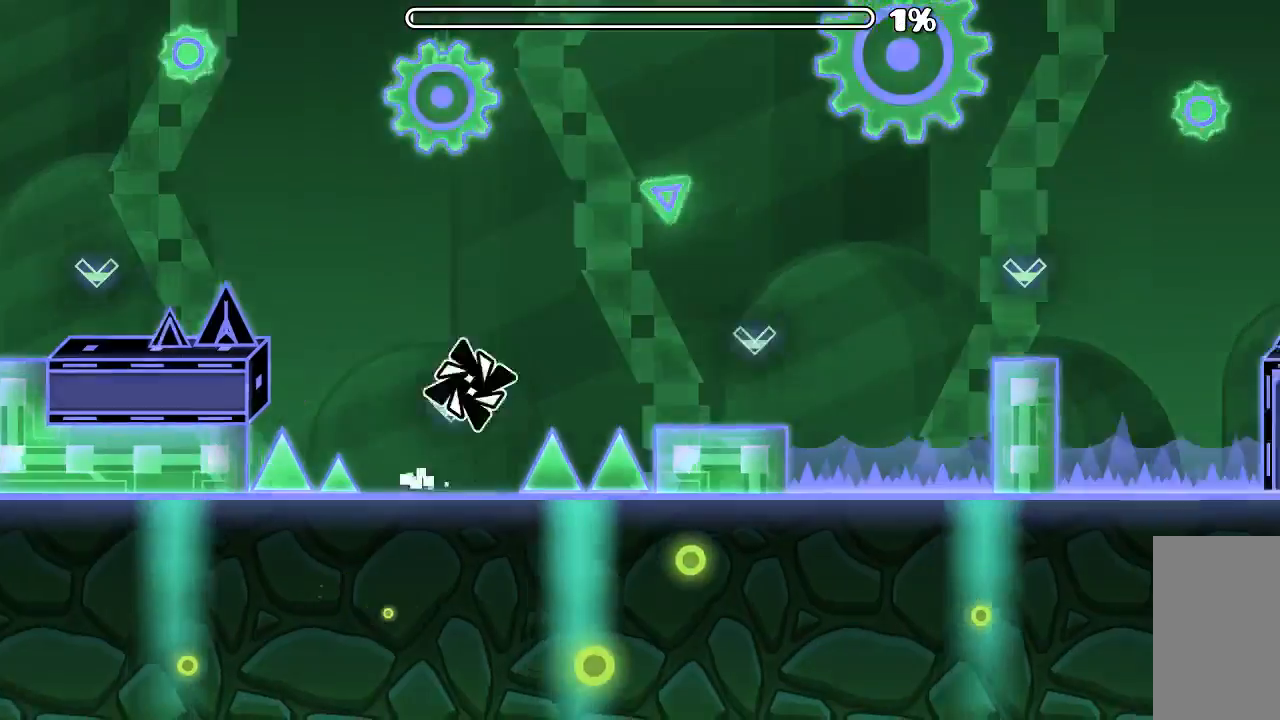
{"keys": [], "mouse": [], "events": [[34, "mouse_left", "up"], [367, "mouse_left", "down"], [467, "mouse_left", "up"]]}
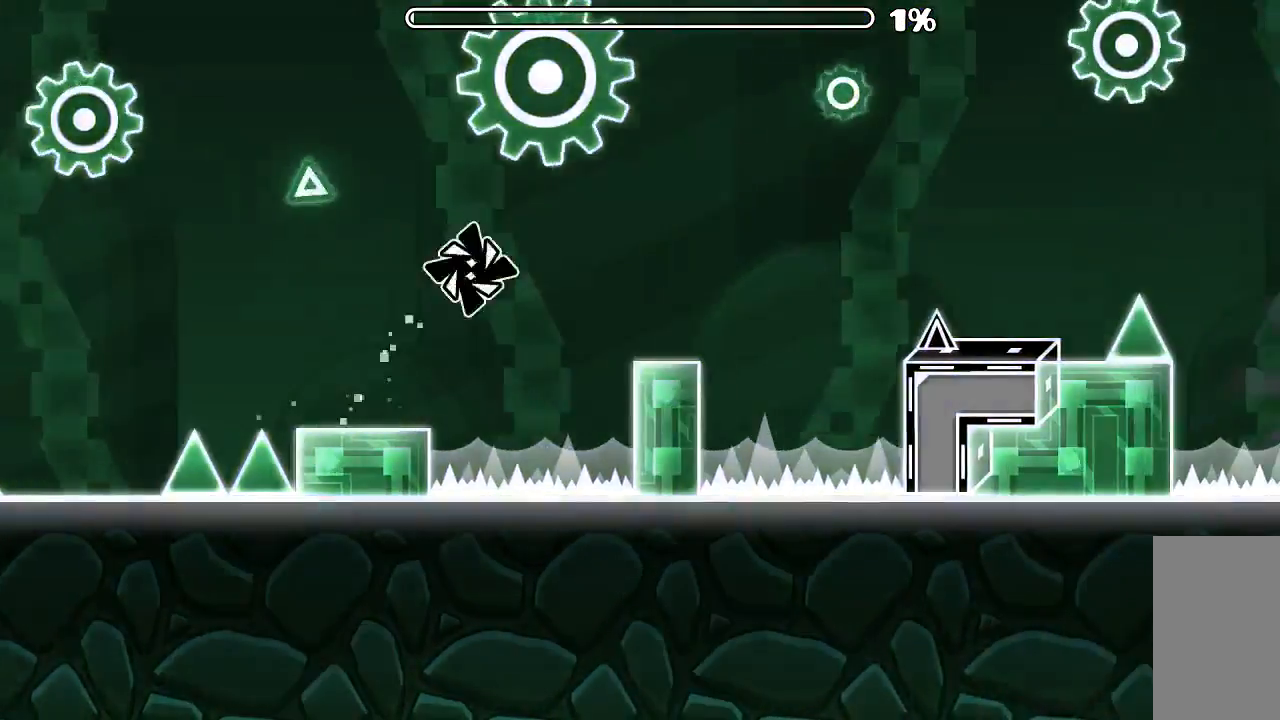
{"keys": [], "mouse": [], "events": [[334, "mouse_left", "down"], [434, "mouse_left", "up"]]}
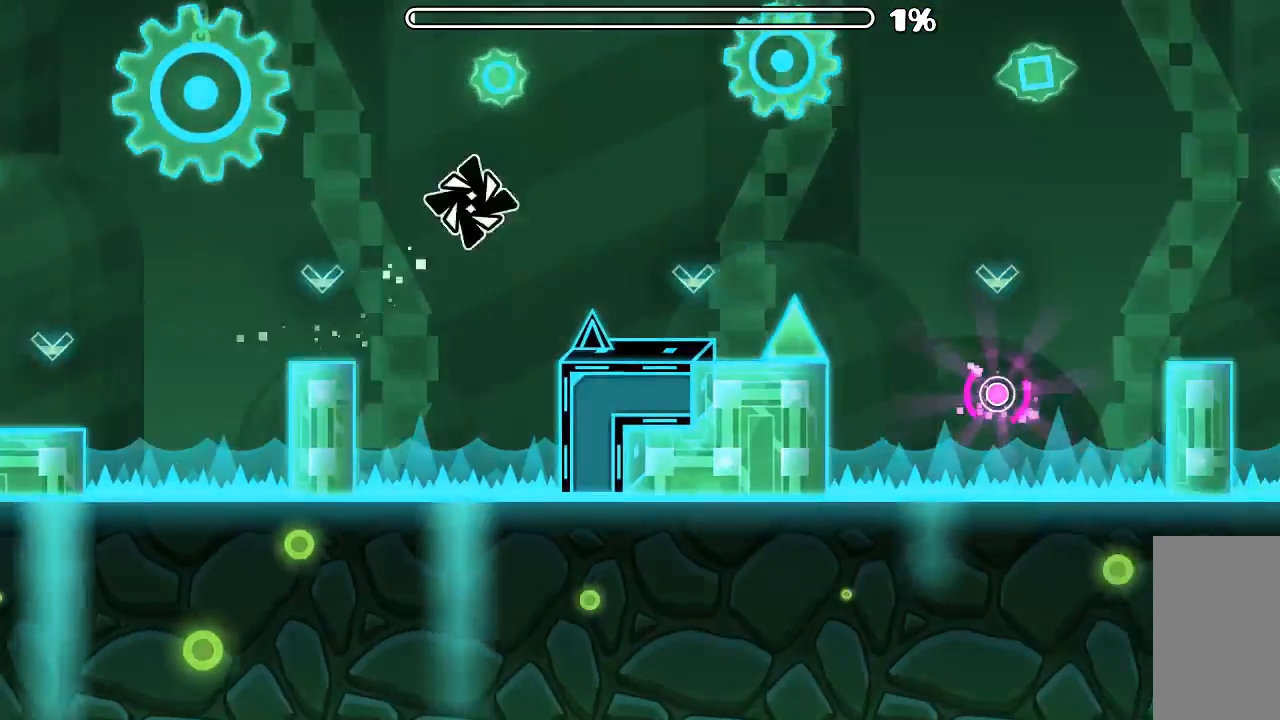
{"keys": [], "mouse": [], "events": [[267, "mouse_left", "down"], [400, "mouse_left", "up"]]}
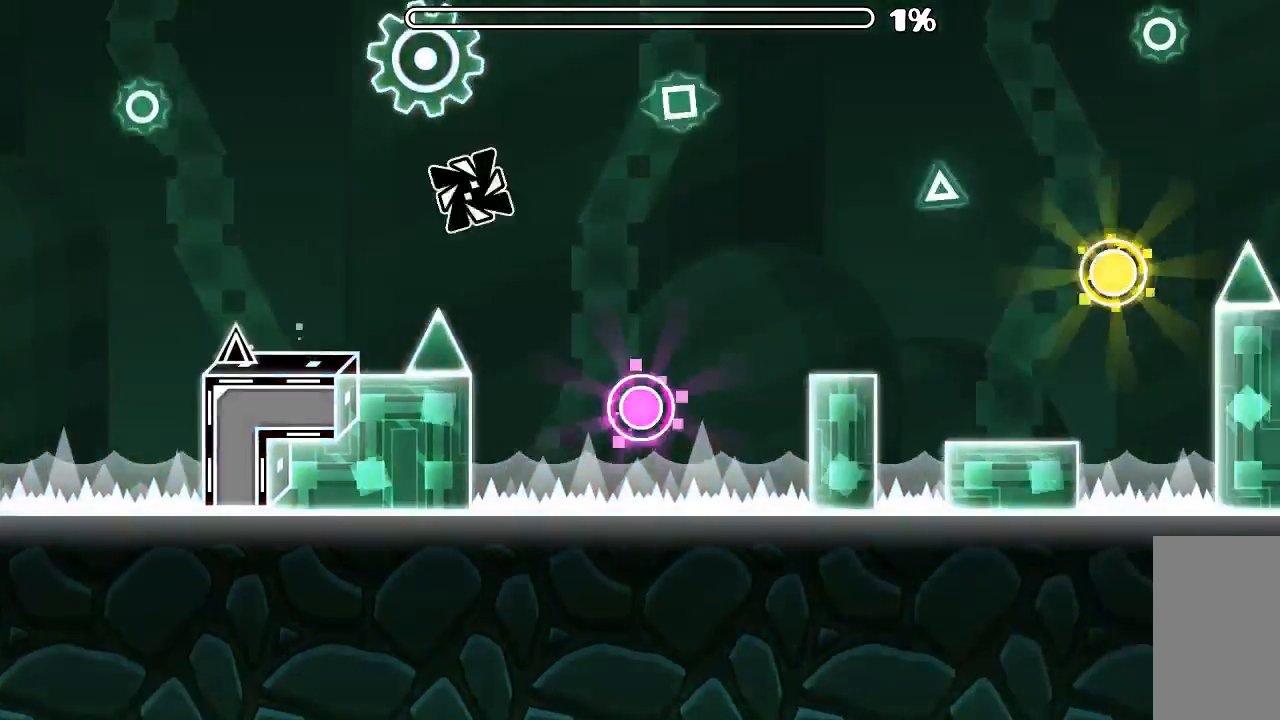
{"keys": [], "mouse": [], "events": [[167, "mouse_left", "down"], [300, "mouse_left", "up"]]}
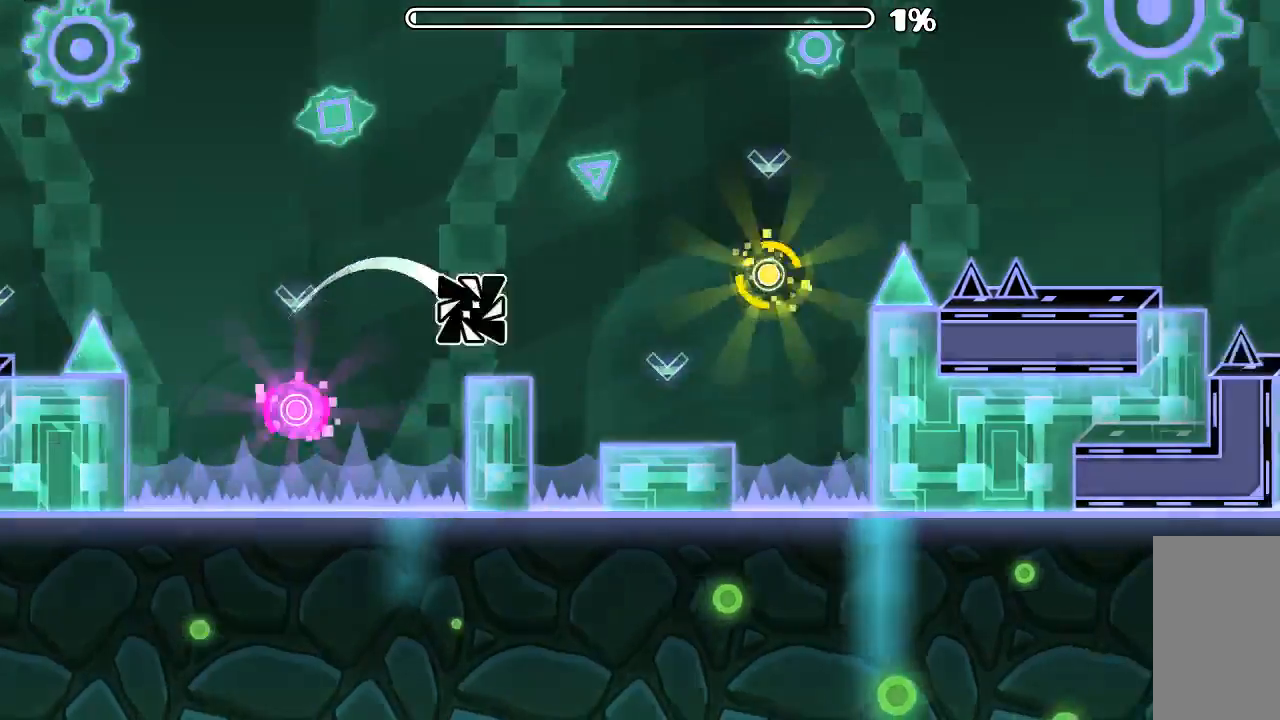
{"keys": [], "mouse": ["left"], "events": [[234, "mouse_left", "down"], [334, "mouse_left", "up"], [434, "mouse_left", "down"]]}
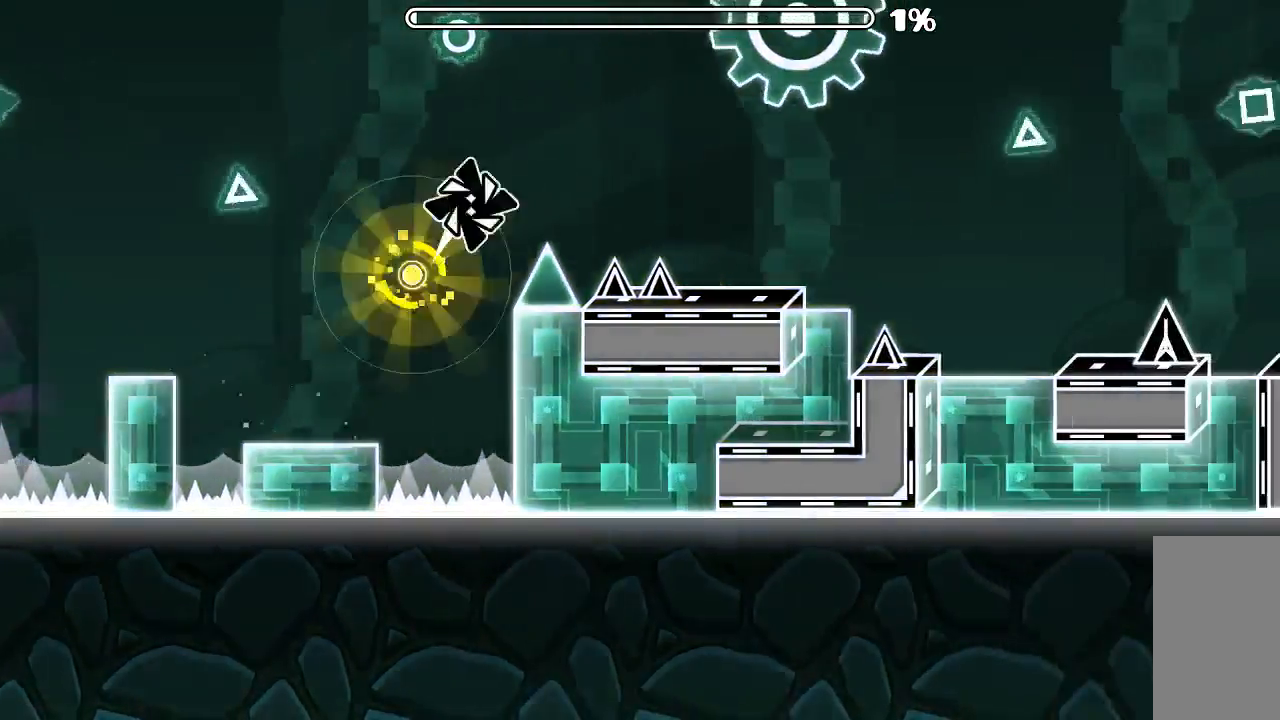
{"keys": [], "mouse": [], "events": [[34, "mouse_left", "up"]]}
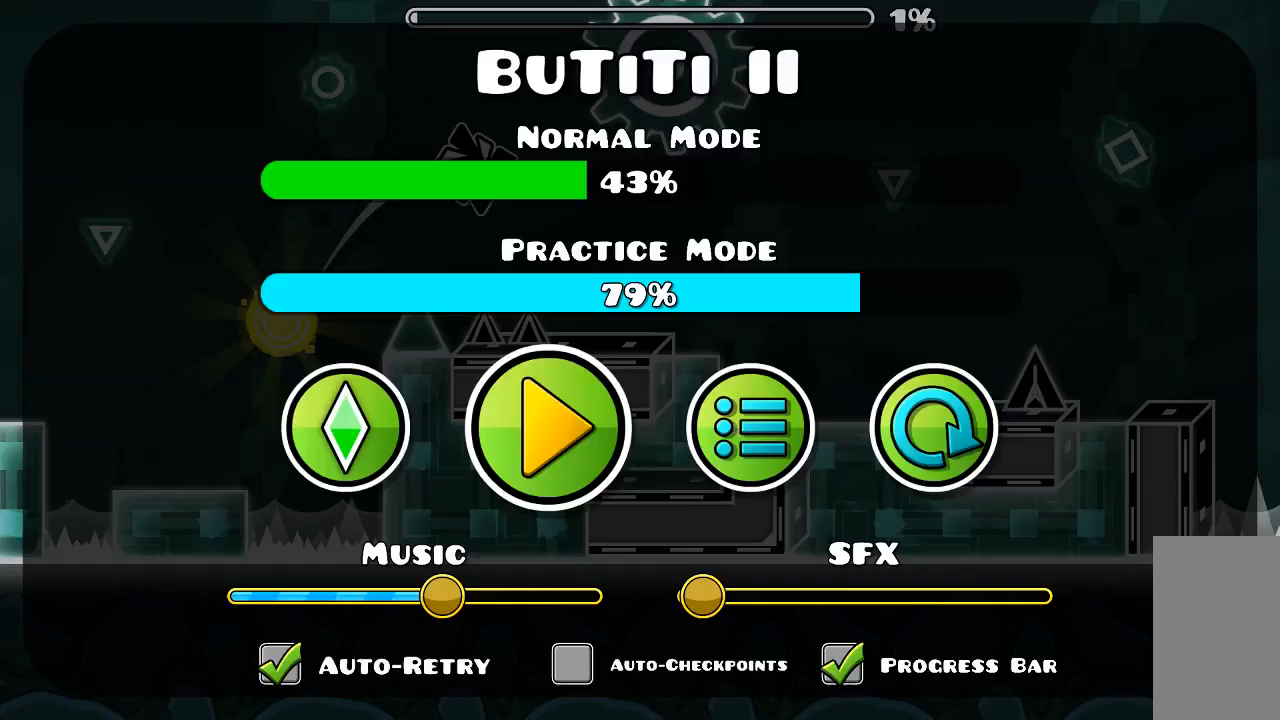
{"keys": [], "mouse": [], "events": []}
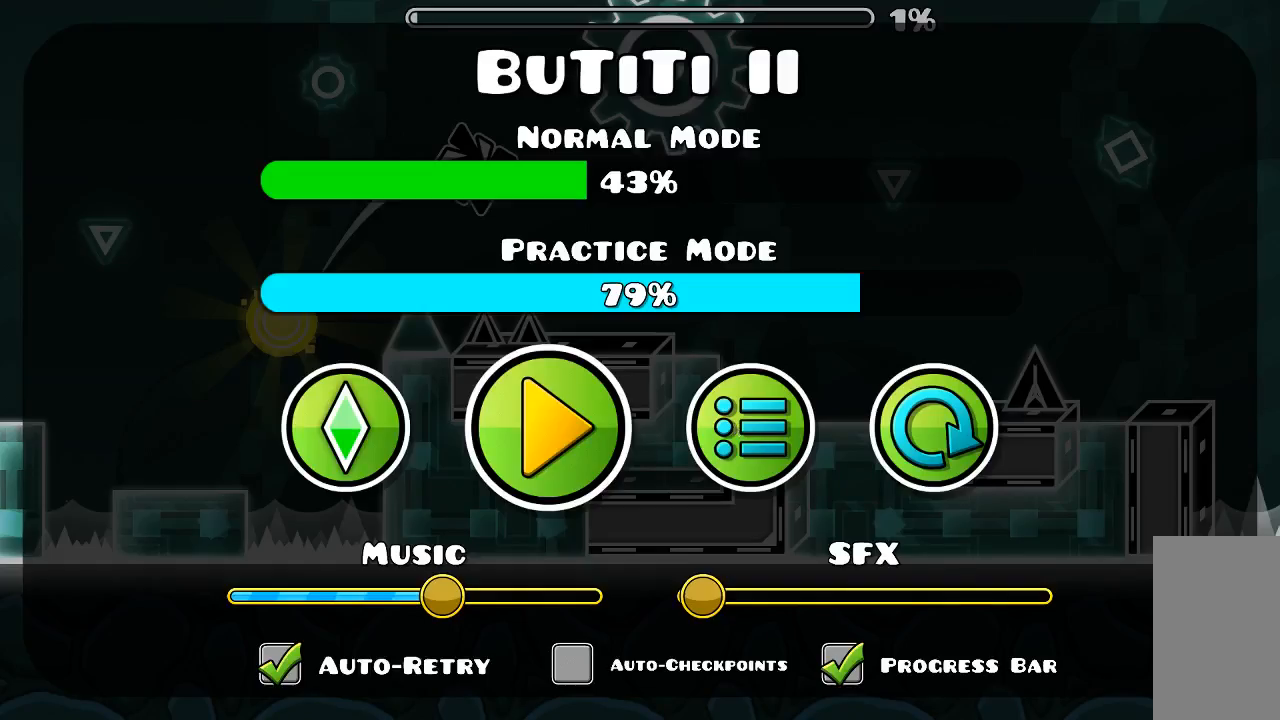
{"keys": [], "mouse": [], "events": []}
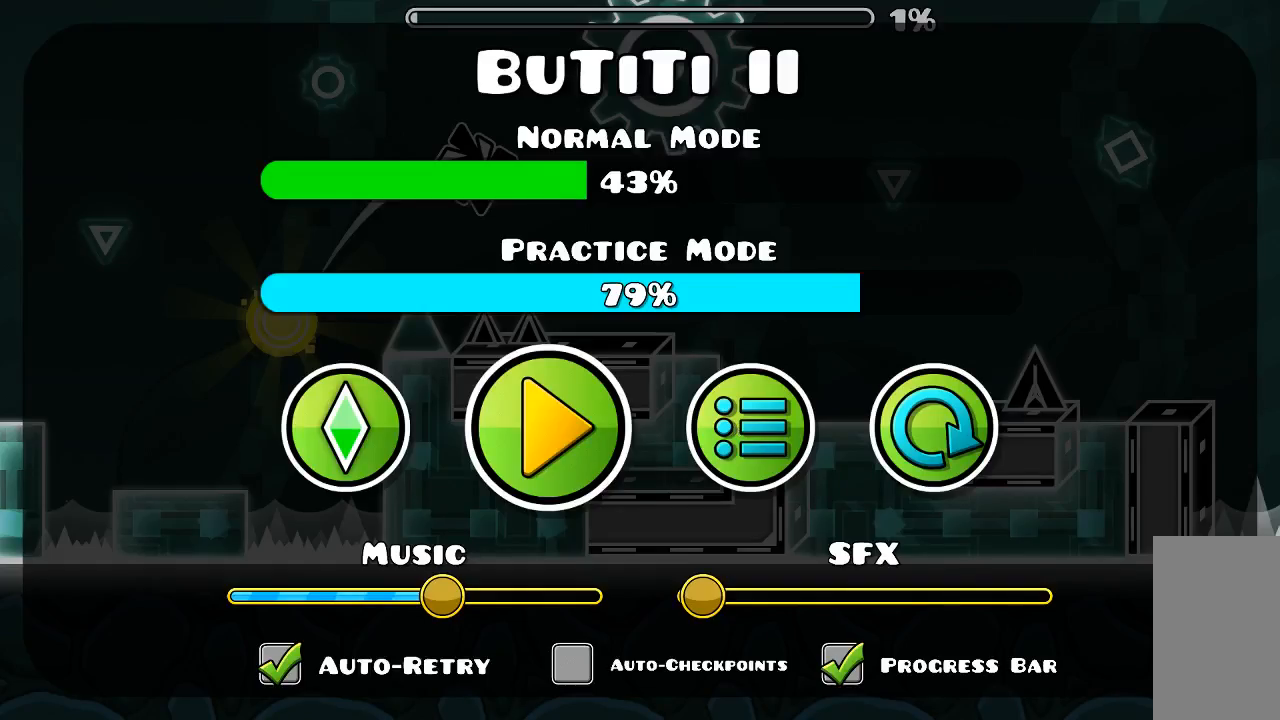
{"keys": [], "mouse": [], "events": []}
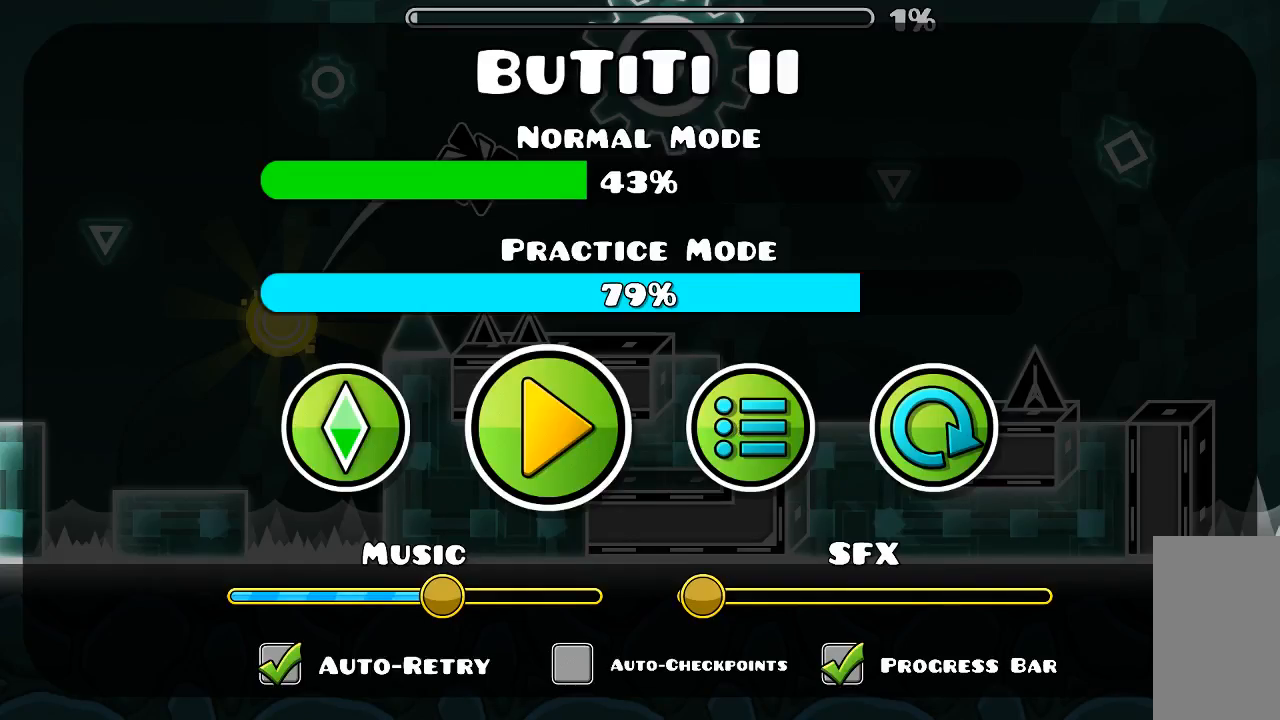
{"keys": [], "mouse": [], "events": []}
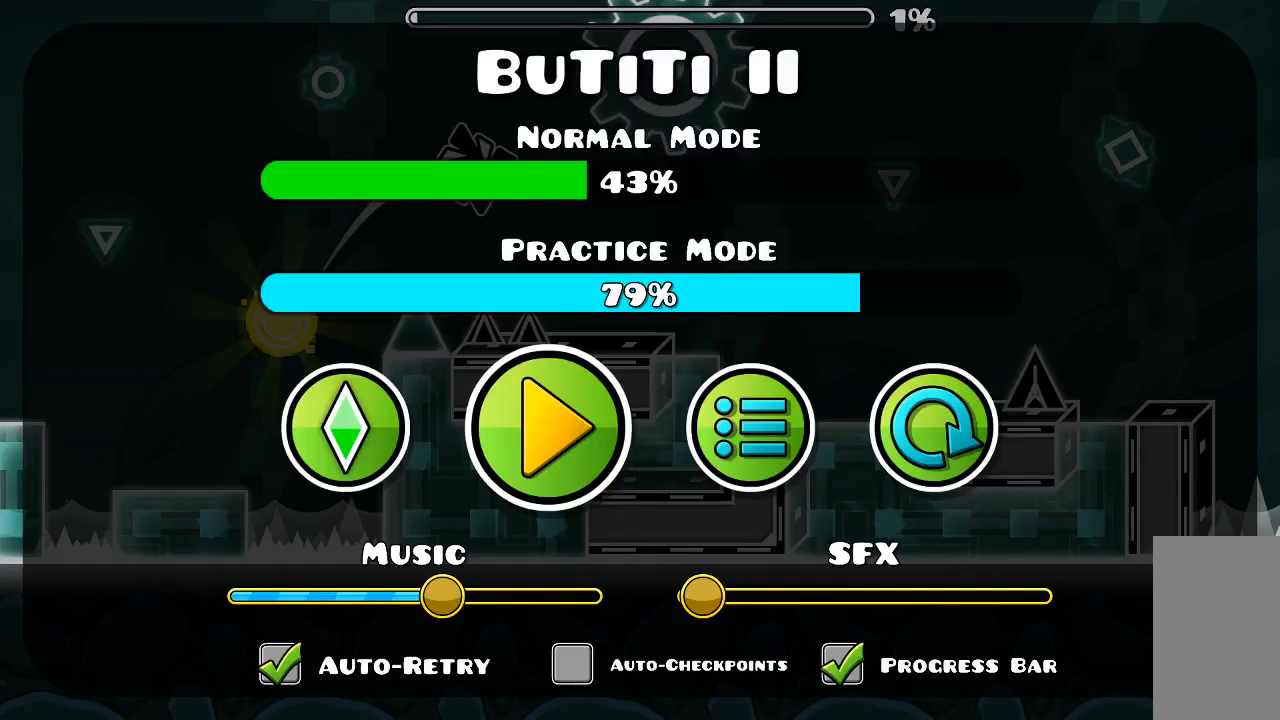
{"keys": [], "mouse": [], "events": []}
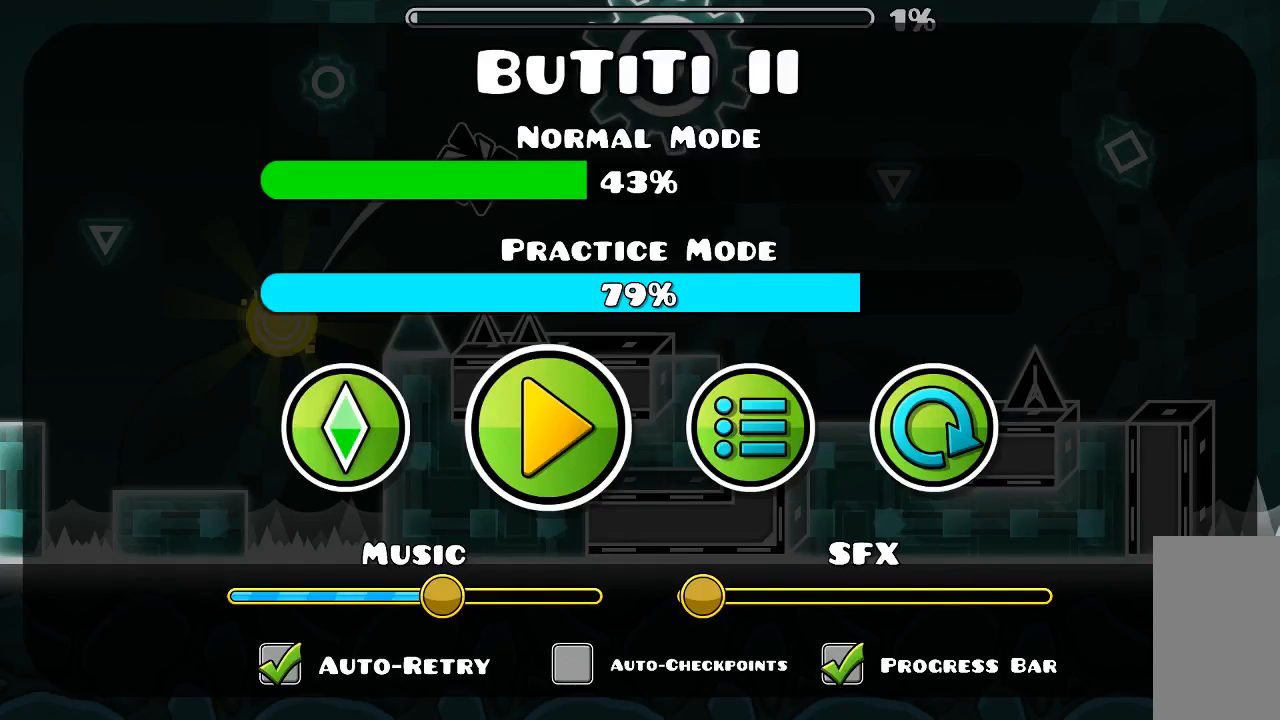
{"keys": [], "mouse": [], "events": []}
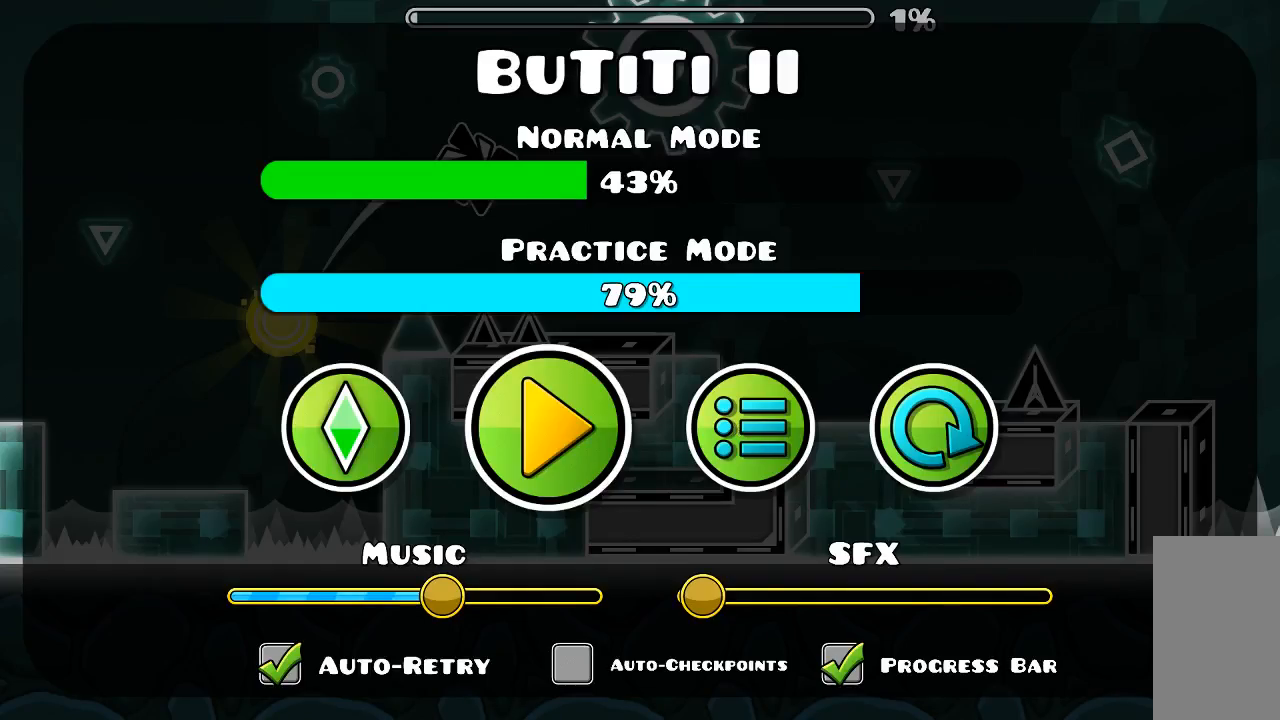
{"keys": [], "mouse": [], "events": [[67, "mouse_left", "down"], [100, "mouse_left", "up"]]}
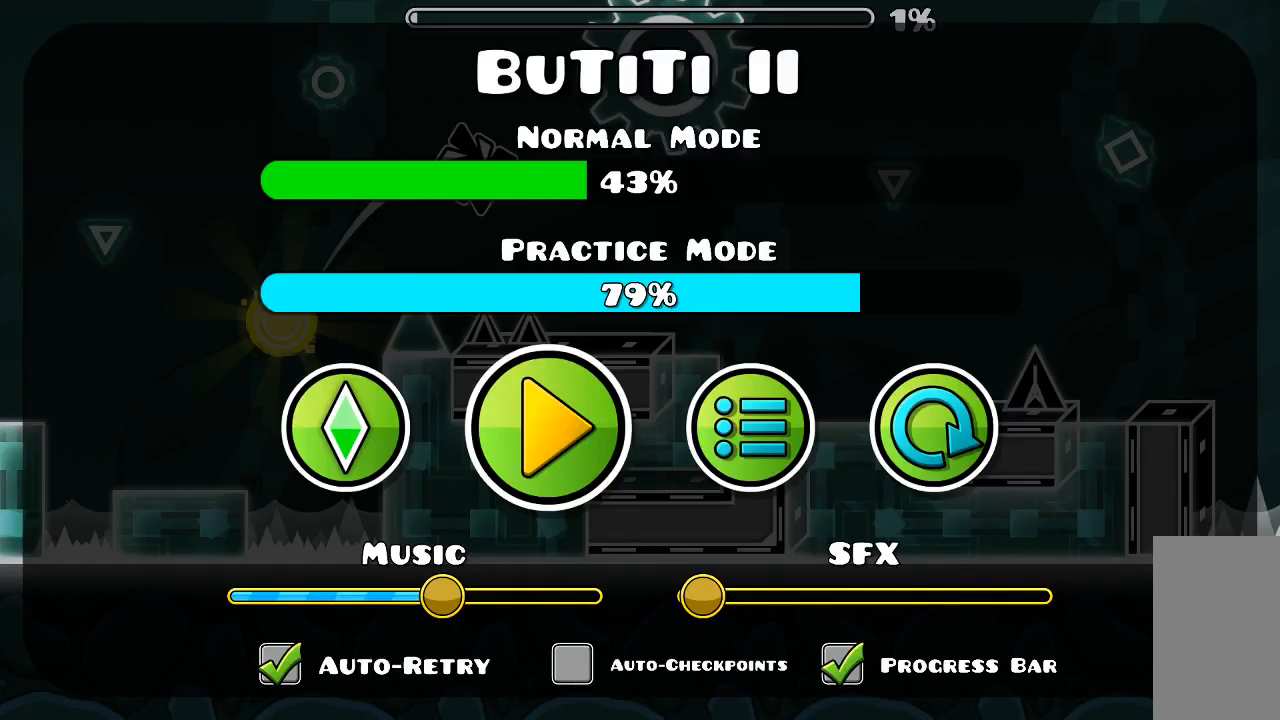
{"keys": [], "mouse": [], "events": []}